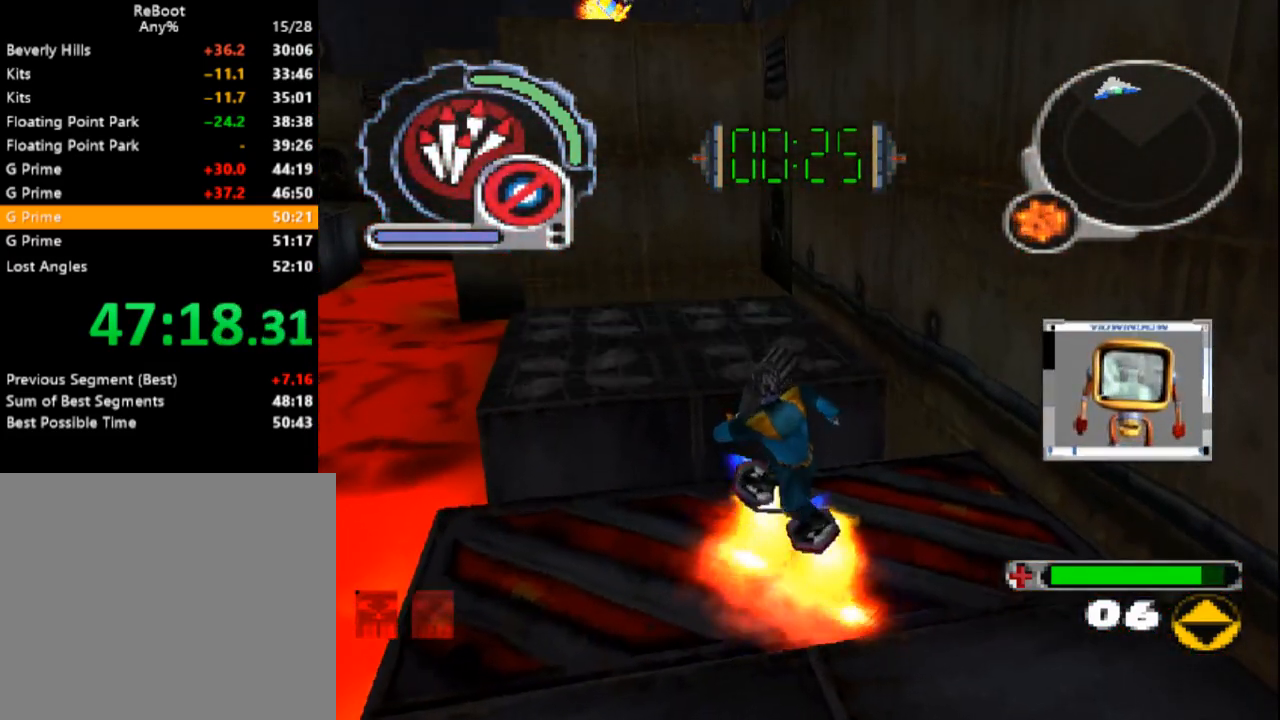
Gameplay with a controller (PlayStation layout); each line is a JSON object with the inputs held at the frame after it (dt_ms = milliseconds from this image to that frame). "events" lists button and stick changes between this image and that frame as [ms after this image, input, new state], when the widget could be followed in between. Not read: L3 R3 left_stick right_stick.
{"dt_ms": 500, "buttons": ["SQUARE", "DPAD_UP"], "events": [[67, "DPAD_DOWN", "up"], [250, "DPAD_UP", "down"]]}
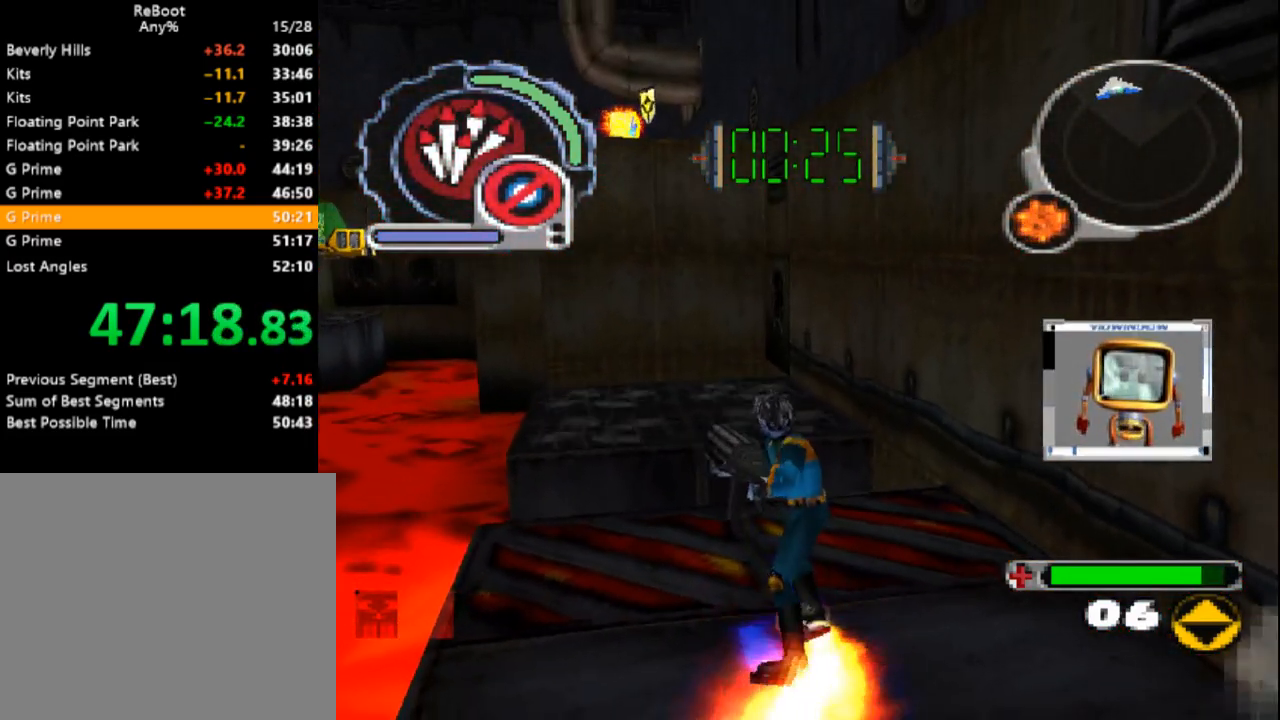
{"dt_ms": 500, "buttons": ["DPAD_UP", "DPAD_LEFT"], "events": [[400, "DPAD_LEFT", "down"], [483, "SQUARE", "up"]]}
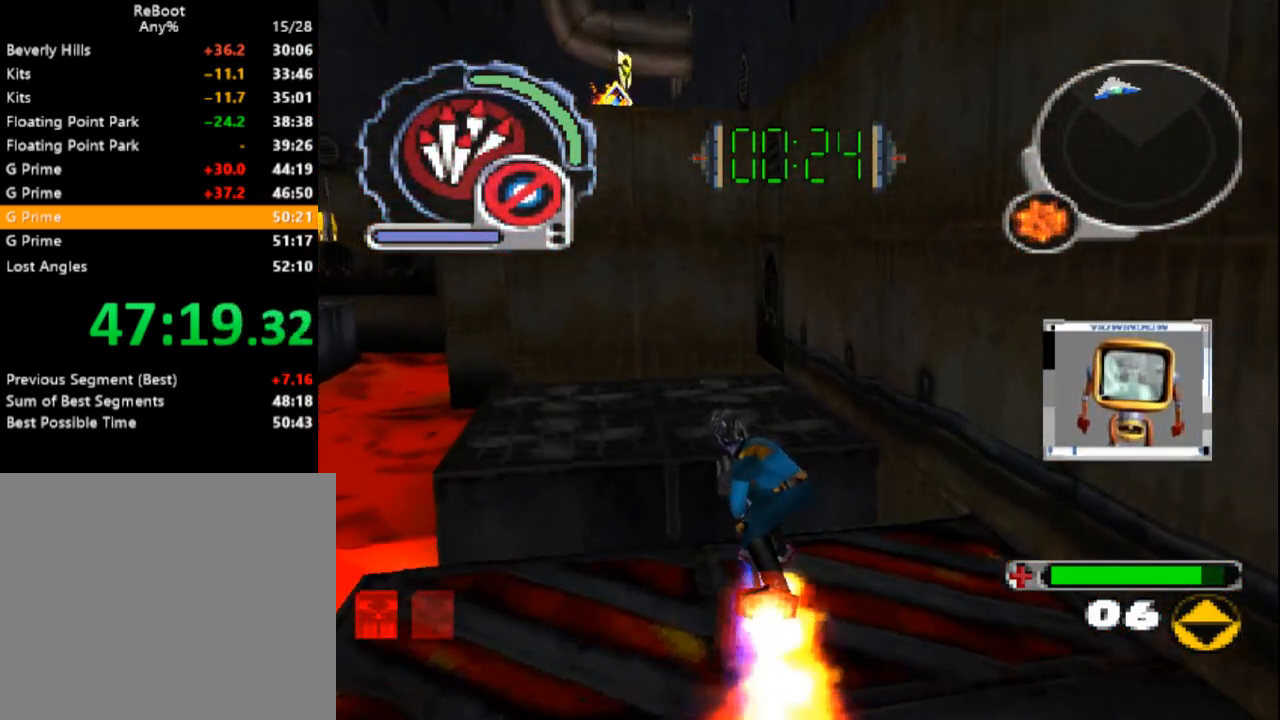
{"dt_ms": 500, "buttons": ["DPAD_DOWN"], "events": [[17, "DPAD_LEFT", "up"], [300, "DPAD_UP", "up"], [450, "DPAD_DOWN", "down"]]}
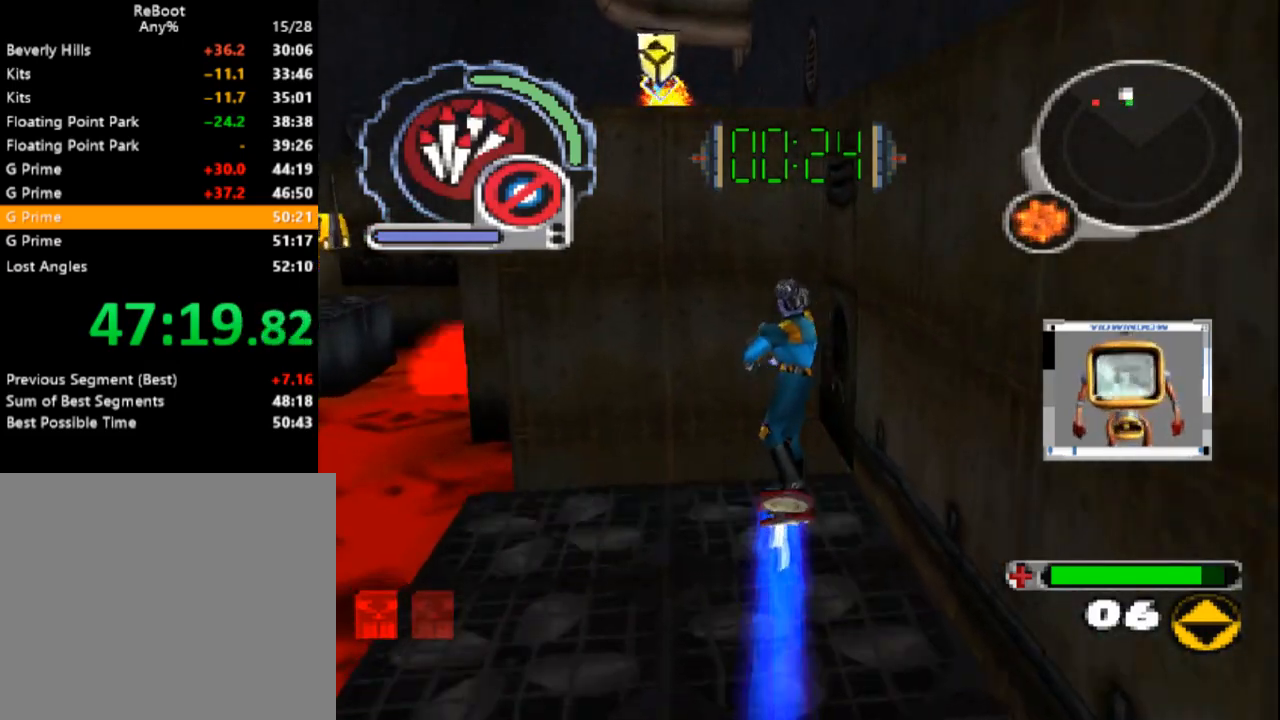
{"dt_ms": 500, "buttons": ["DPAD_UP"], "events": [[317, "DPAD_DOWN", "up"], [483, "DPAD_UP", "down"]]}
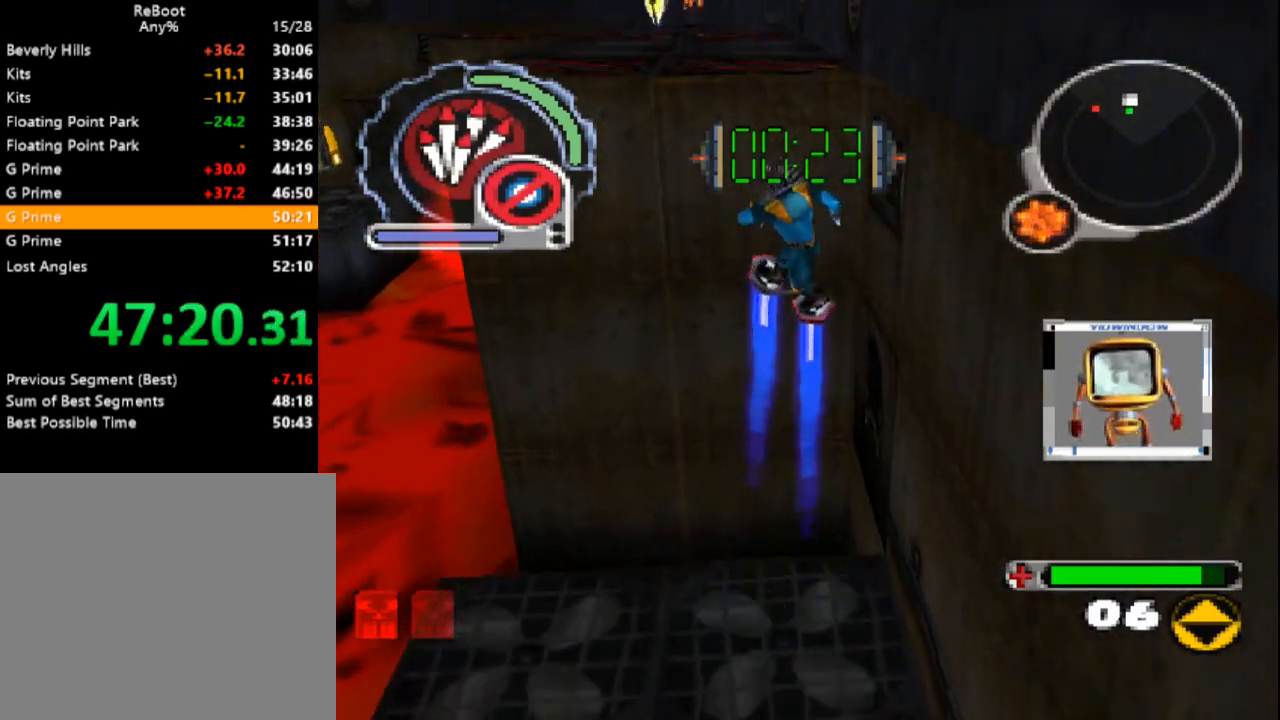
{"dt_ms": 1000, "buttons": []}
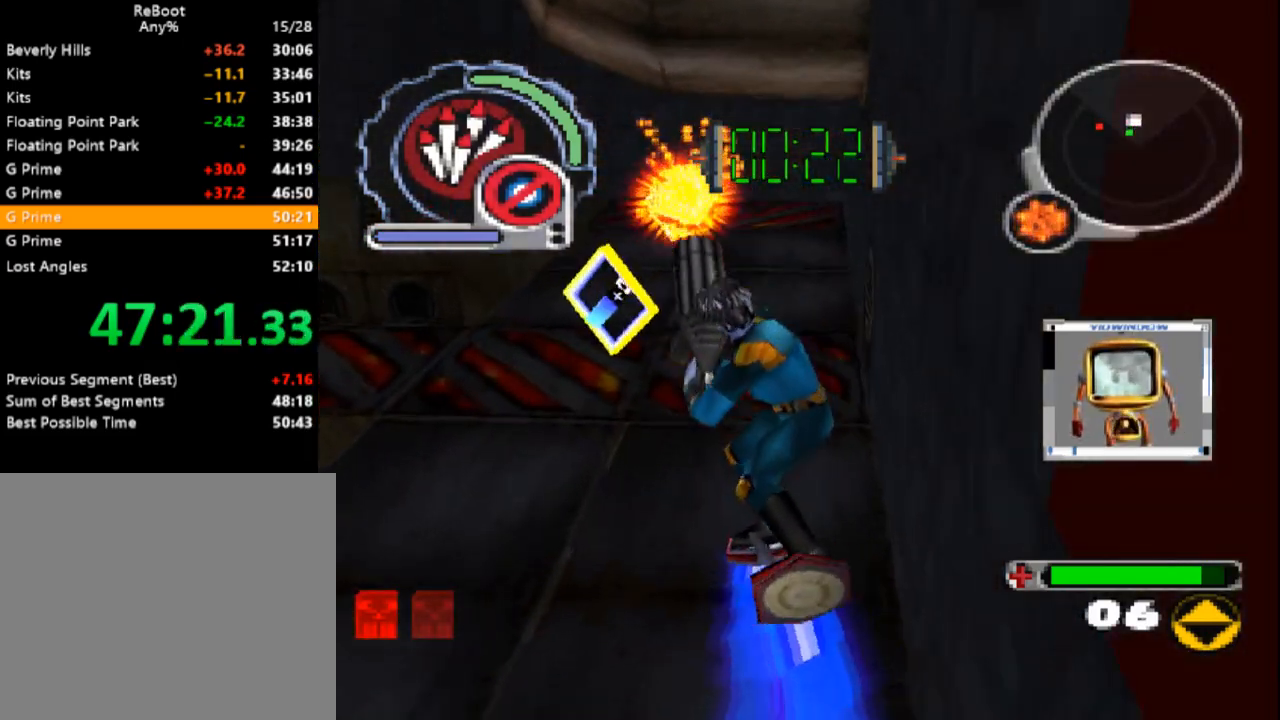
{"dt_ms": 500, "buttons": ["CIRCLE", "DPAD_DOWN"], "events": [[267, "DPAD_DOWN", "down"], [333, "CIRCLE", "down"]]}
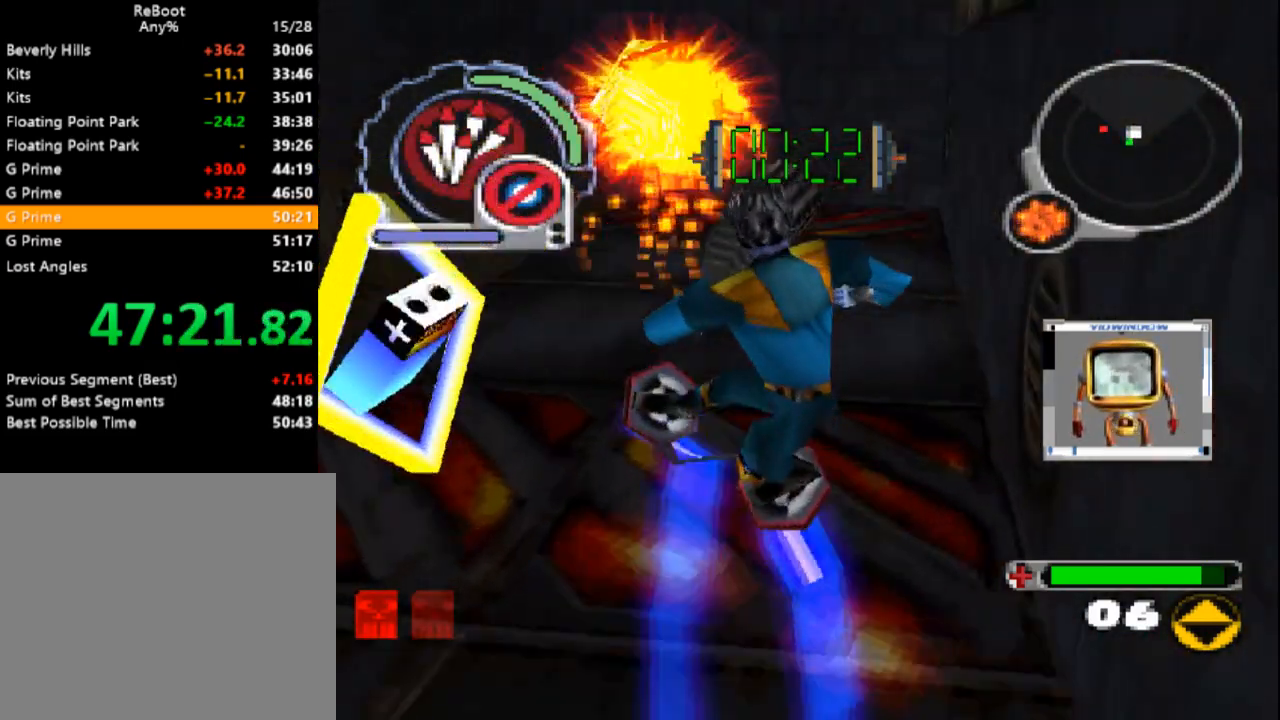
{"dt_ms": 500, "buttons": ["CIRCLE", "DPAD_DOWN"], "events": []}
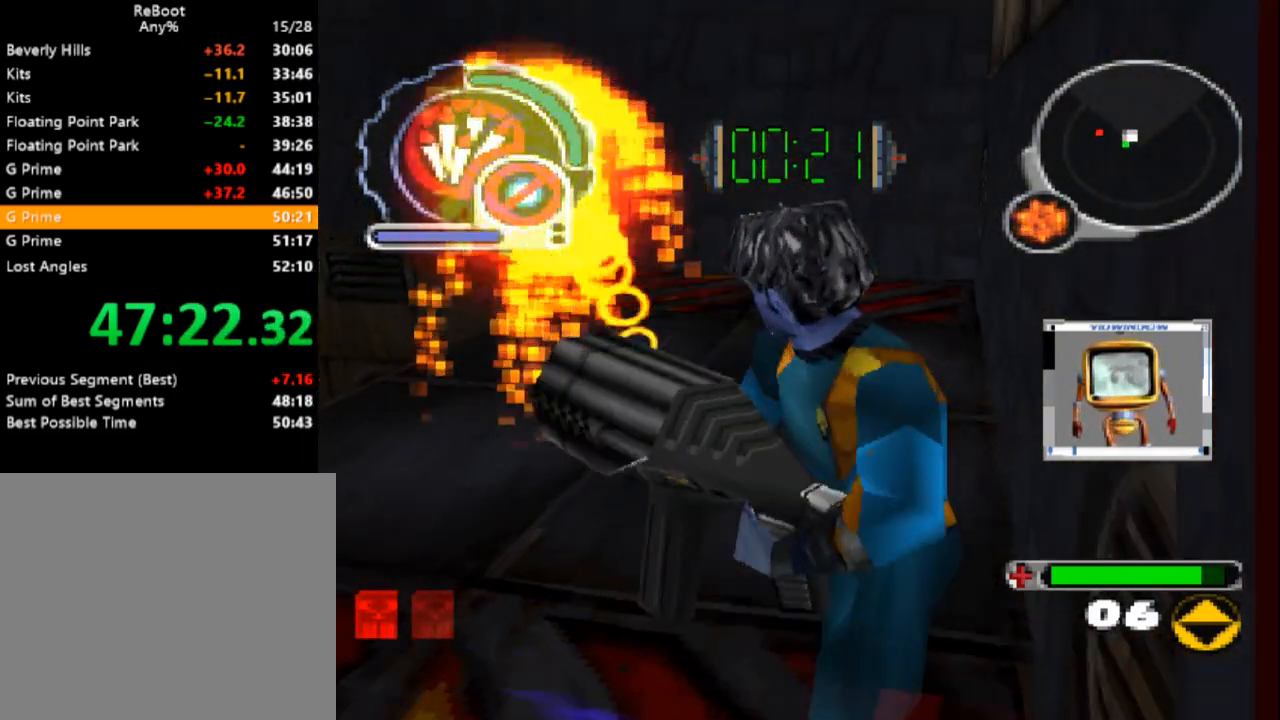
{"dt_ms": 500, "buttons": ["CIRCLE", "DPAD_DOWN"], "events": [[67, "DPAD_DOWN", "up"], [317, "DPAD_DOWN", "down"]]}
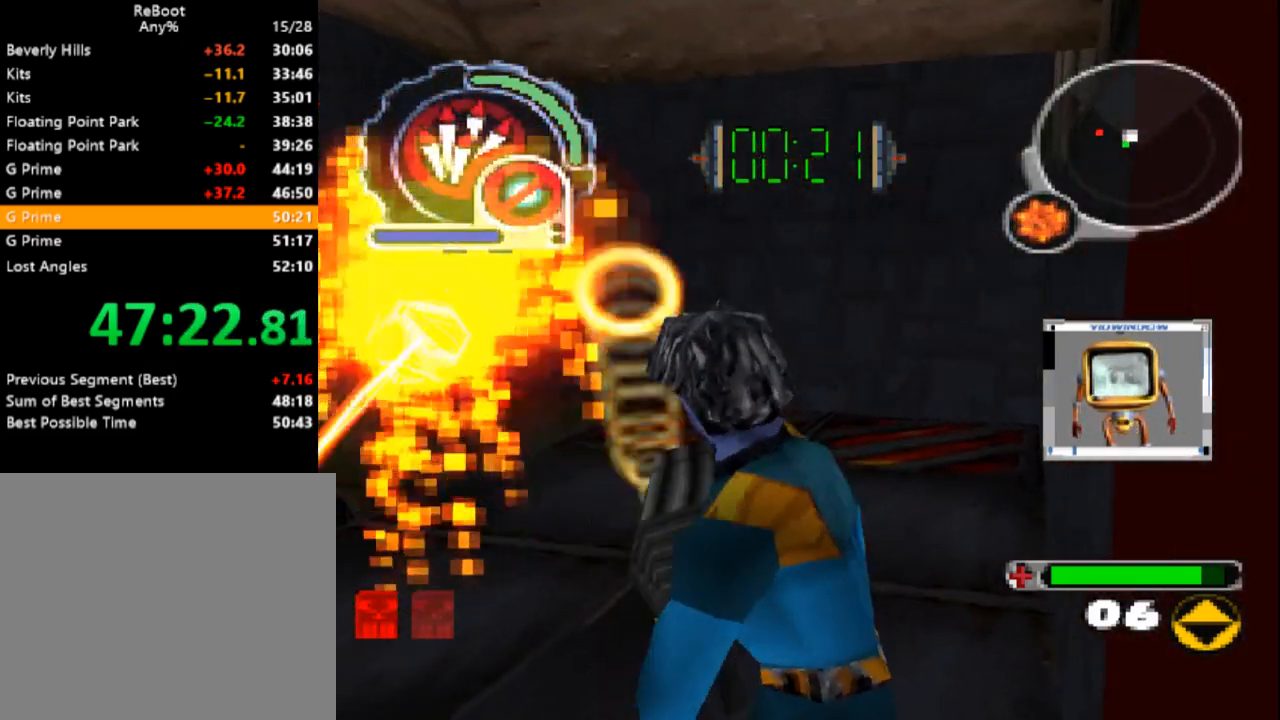
{"dt_ms": 500, "buttons": ["DPAD_DOWN"], "events": [[167, "L1", "down"], [400, "L1", "up"], [467, "CIRCLE", "up"]]}
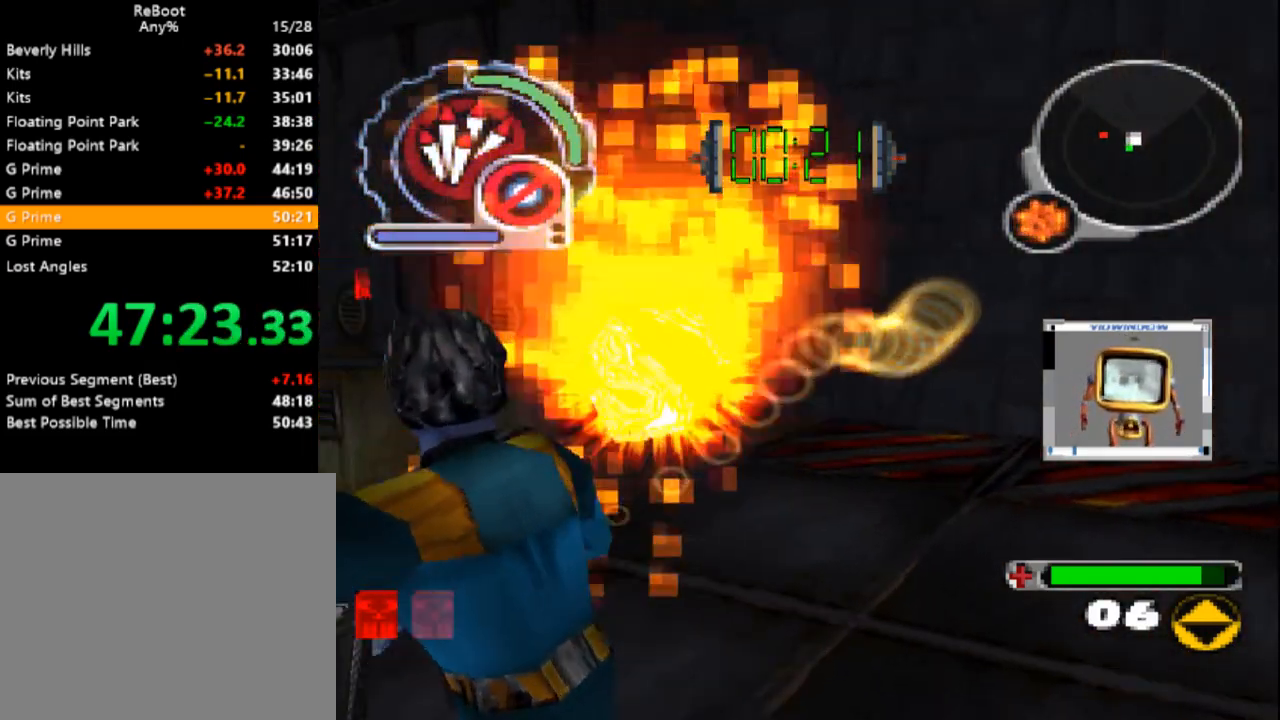
{"dt_ms": 500, "buttons": ["CIRCLE", "R1", "R2", "DPAD_DOWN"], "events": [[17, "CIRCLE", "down"], [267, "DPAD_RIGHT", "down"], [417, "R1", "down"], [483, "DPAD_RIGHT", "up"], [500, "R2", "down"]]}
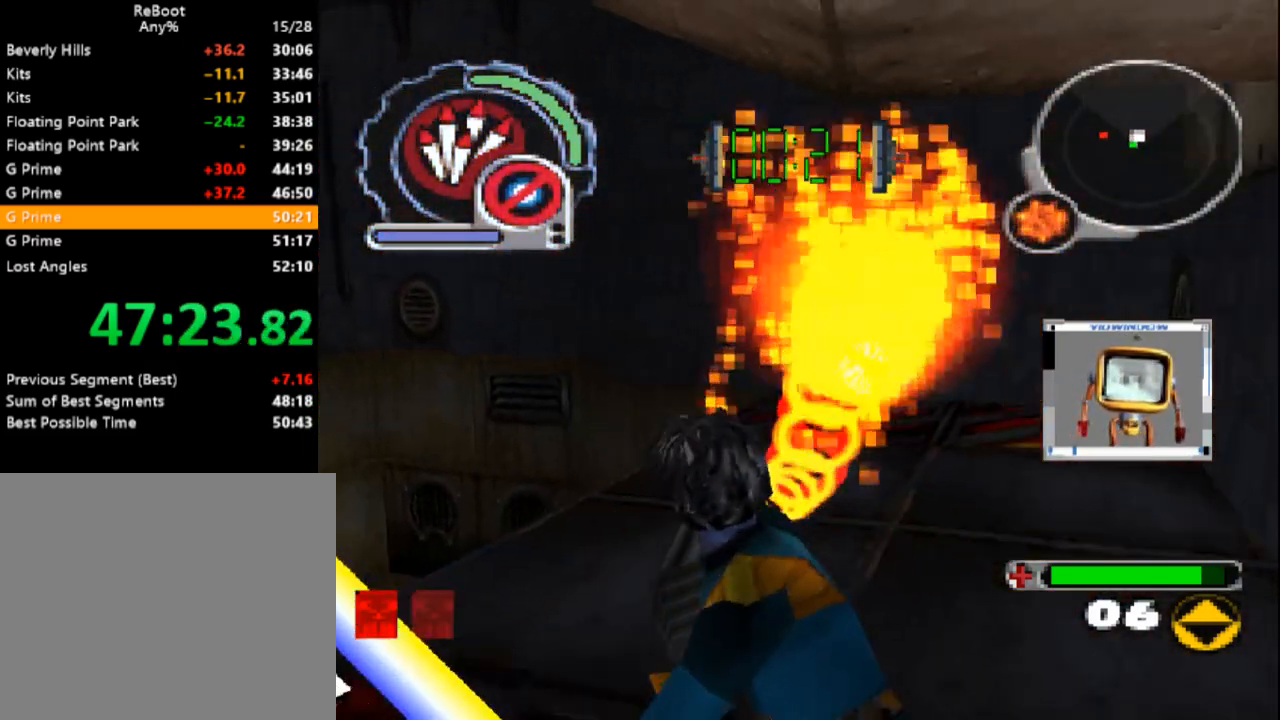
{"dt_ms": 500, "buttons": ["CIRCLE", "DPAD_DOWN", "DPAD_LEFT"], "events": [[33, "R2", "up"], [83, "DPAD_DOWN", "up"], [83, "R1", "up"], [333, "DPAD_LEFT", "down"], [450, "DPAD_LEFT", "up"], [500, "DPAD_DOWN", "down"], [500, "DPAD_LEFT", "down"]]}
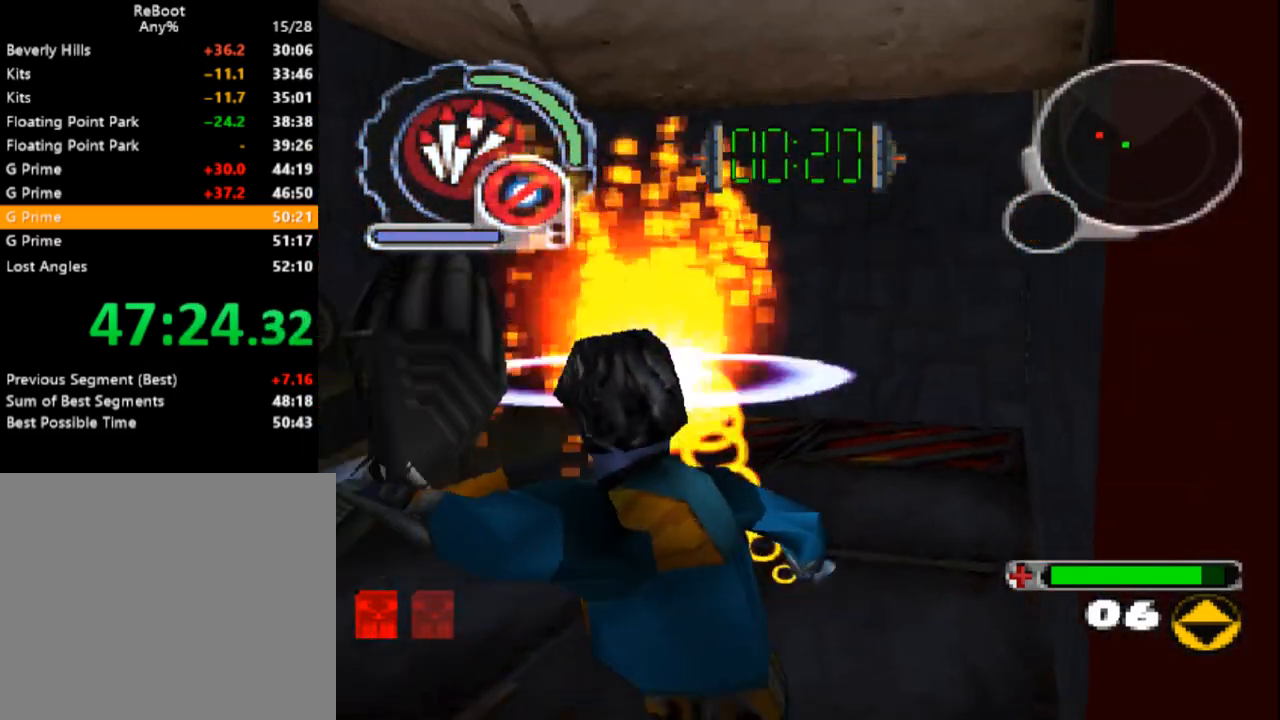
{"dt_ms": 500, "buttons": ["DPAD_UP", "DPAD_LEFT"], "events": [[117, "DPAD_LEFT", "up"], [400, "DPAD_LEFT", "down"], [417, "DPAD_DOWN", "up"], [417, "DPAD_LEFT", "up"], [433, "CIRCLE", "up"], [483, "DPAD_LEFT", "down"], [483, "DPAD_UP", "down"]]}
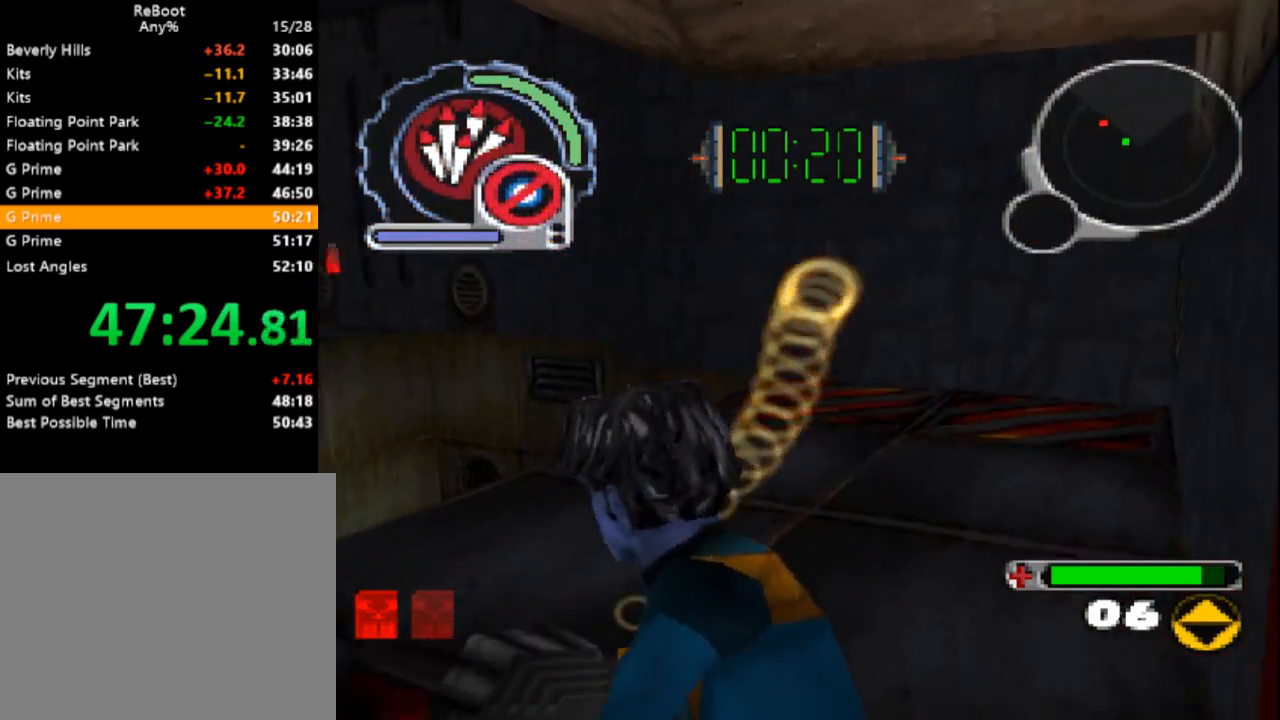
{"dt_ms": 500, "buttons": [], "events": [[317, "DPAD_UP", "up"], [350, "DPAD_LEFT", "up"]]}
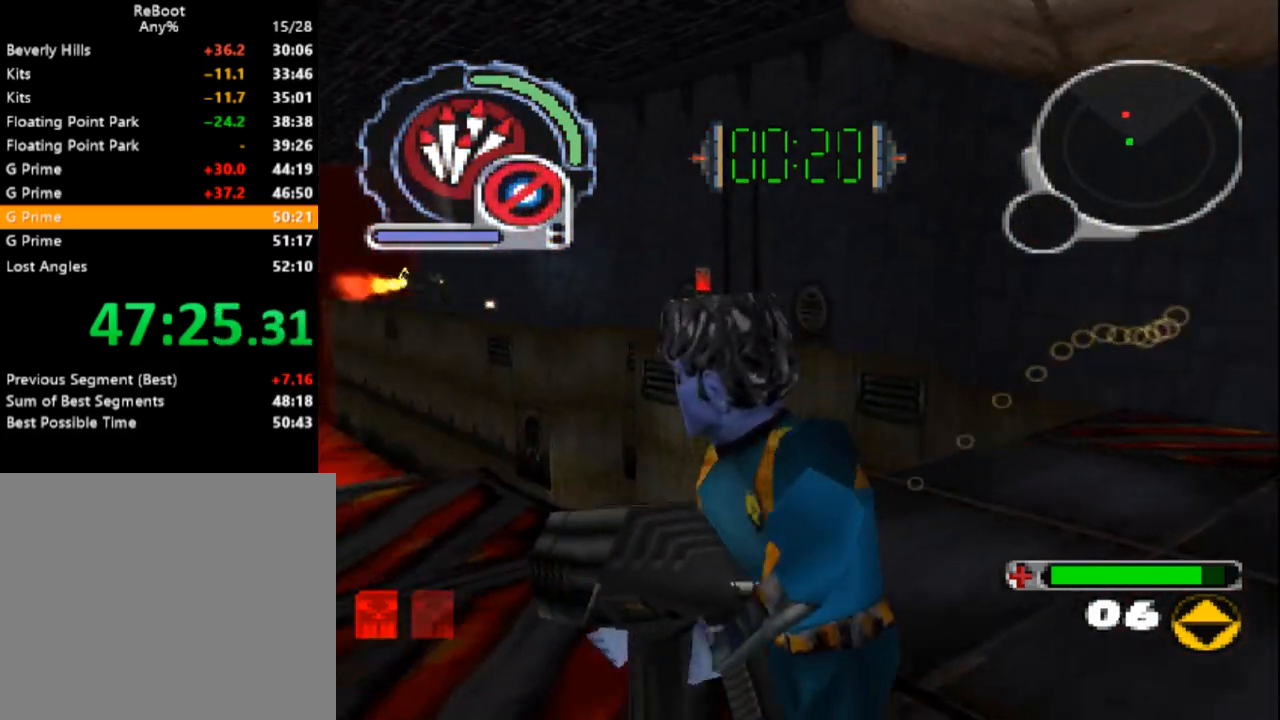
{"dt_ms": 500, "buttons": [], "events": [[150, "DPAD_DOWN", "down"], [183, "DPAD_DOWN", "up"]]}
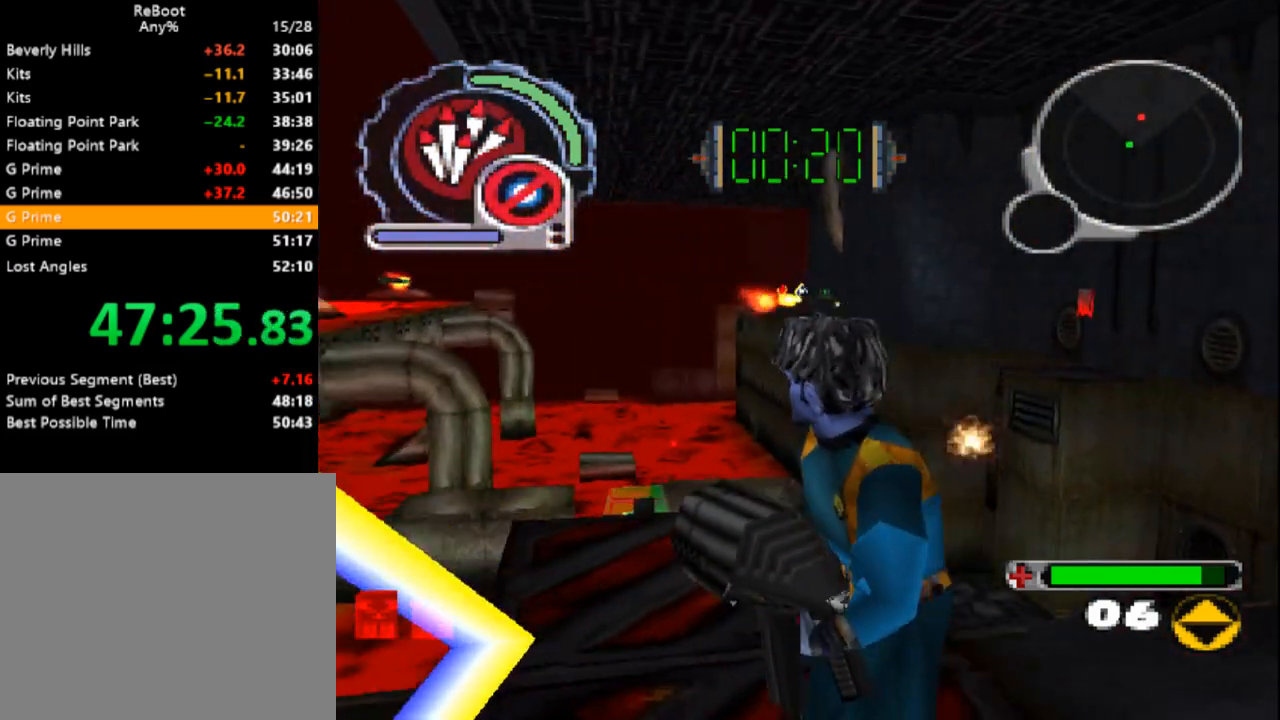
{"dt_ms": 500, "buttons": [], "events": []}
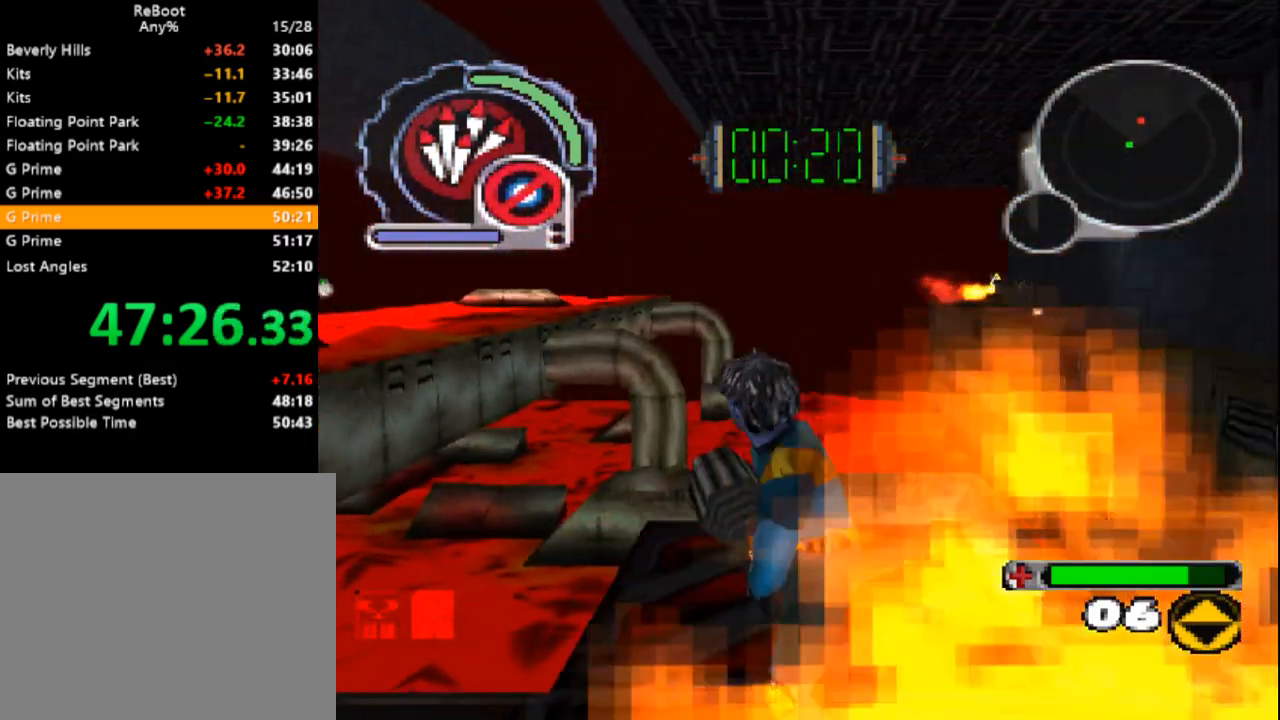
{"dt_ms": 500, "buttons": [], "events": [[17, "DPAD_LEFT", "down"], [67, "CROSS", "down"], [67, "DPAD_DOWN", "down"], [100, "DPAD_LEFT", "up"], [267, "DPAD_DOWN", "up"], [500, "CROSS", "up"]]}
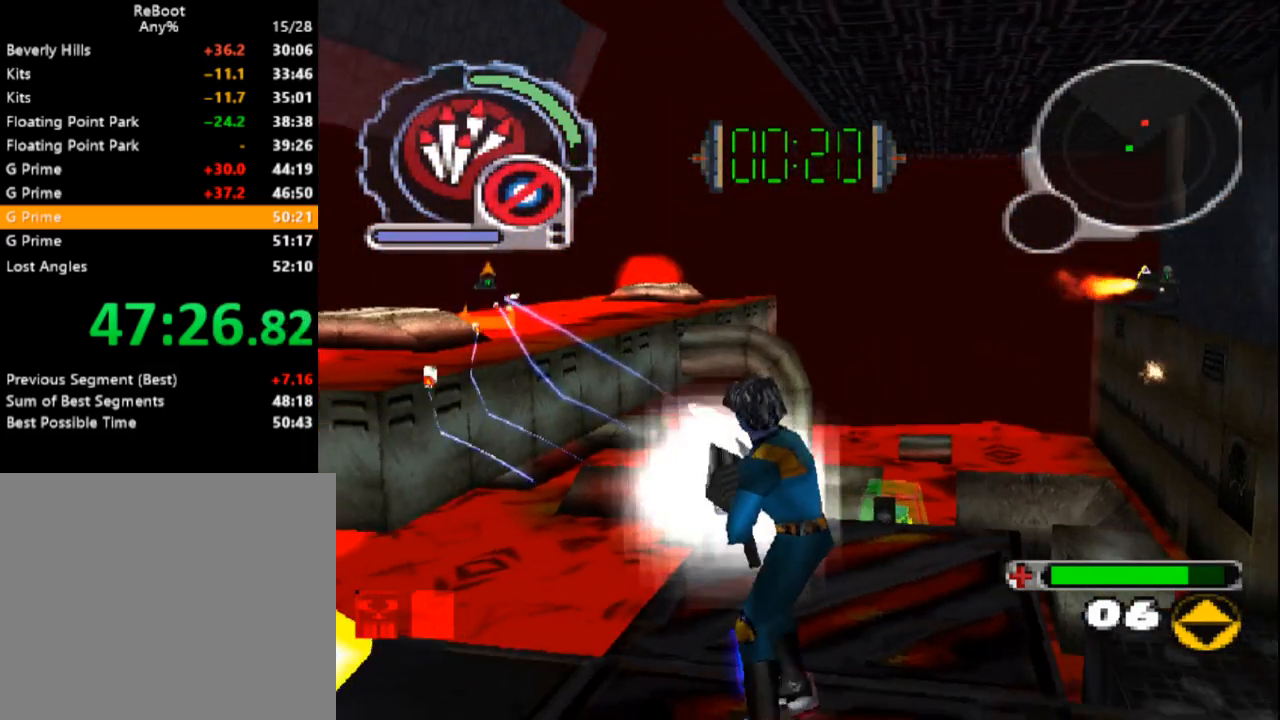
{"dt_ms": 500, "buttons": [], "events": [[217, "DPAD_RIGHT", "down"], [450, "DPAD_RIGHT", "up"]]}
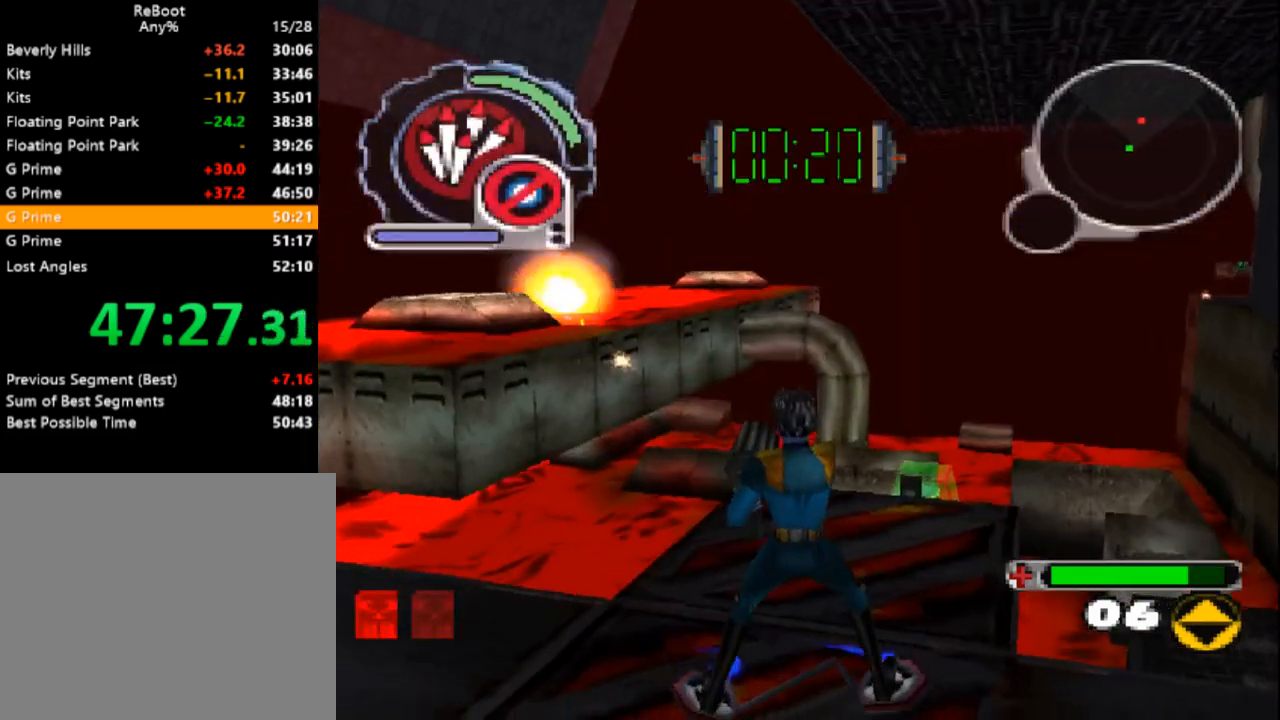
{"dt_ms": 500, "buttons": [], "events": [[267, "DPAD_UP", "down"], [300, "DPAD_RIGHT", "down"], [333, "DPAD_RIGHT", "up"], [383, "DPAD_UP", "up"]]}
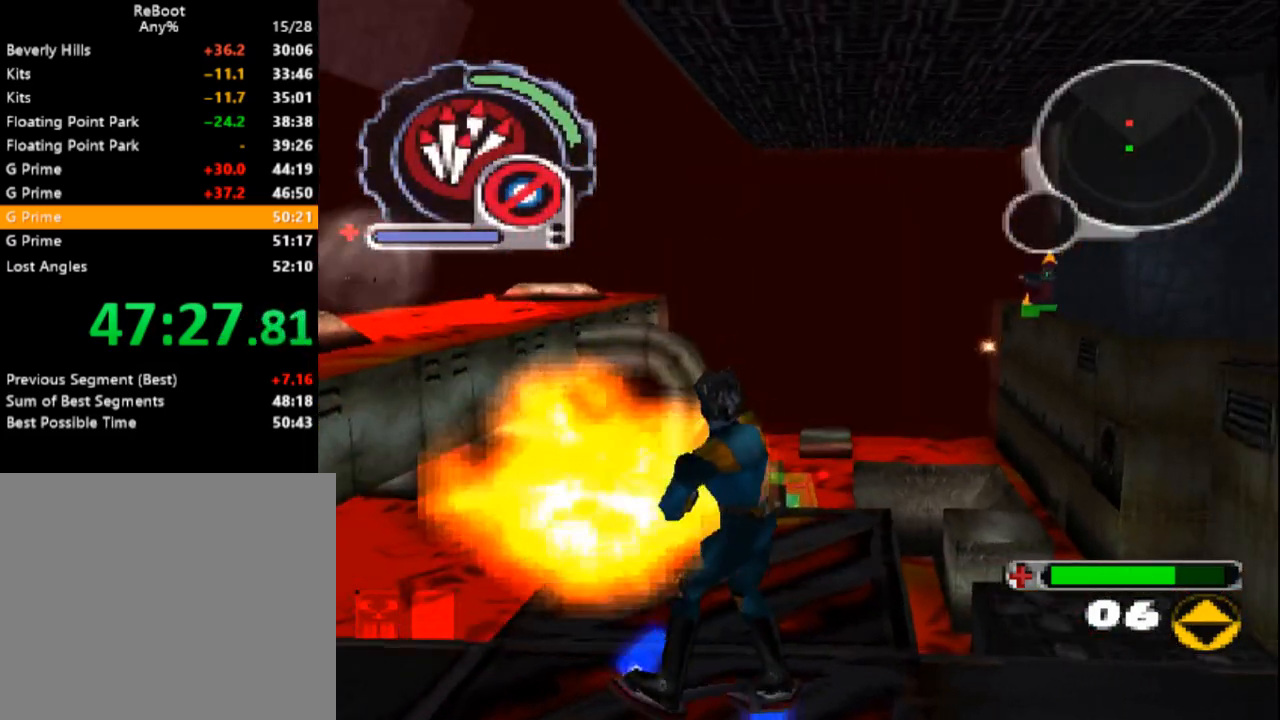
{"dt_ms": 500, "buttons": ["CROSS"], "events": [[167, "L1", "down"], [167, "L2", "down"], [233, "CROSS", "down"], [250, "DPAD_DOWN", "down"], [250, "L2", "up"], [283, "L1", "up"], [317, "DPAD_DOWN", "up"]]}
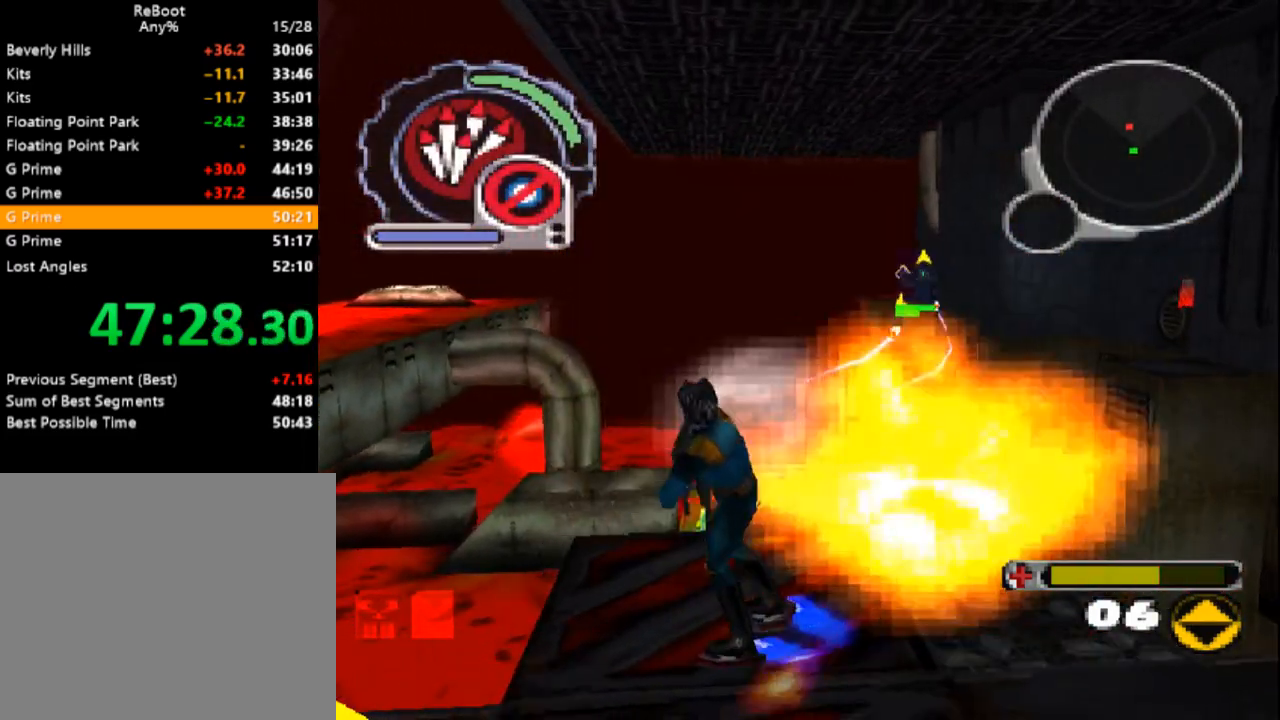
{"dt_ms": 500, "buttons": [], "events": [[133, "CROSS", "up"]]}
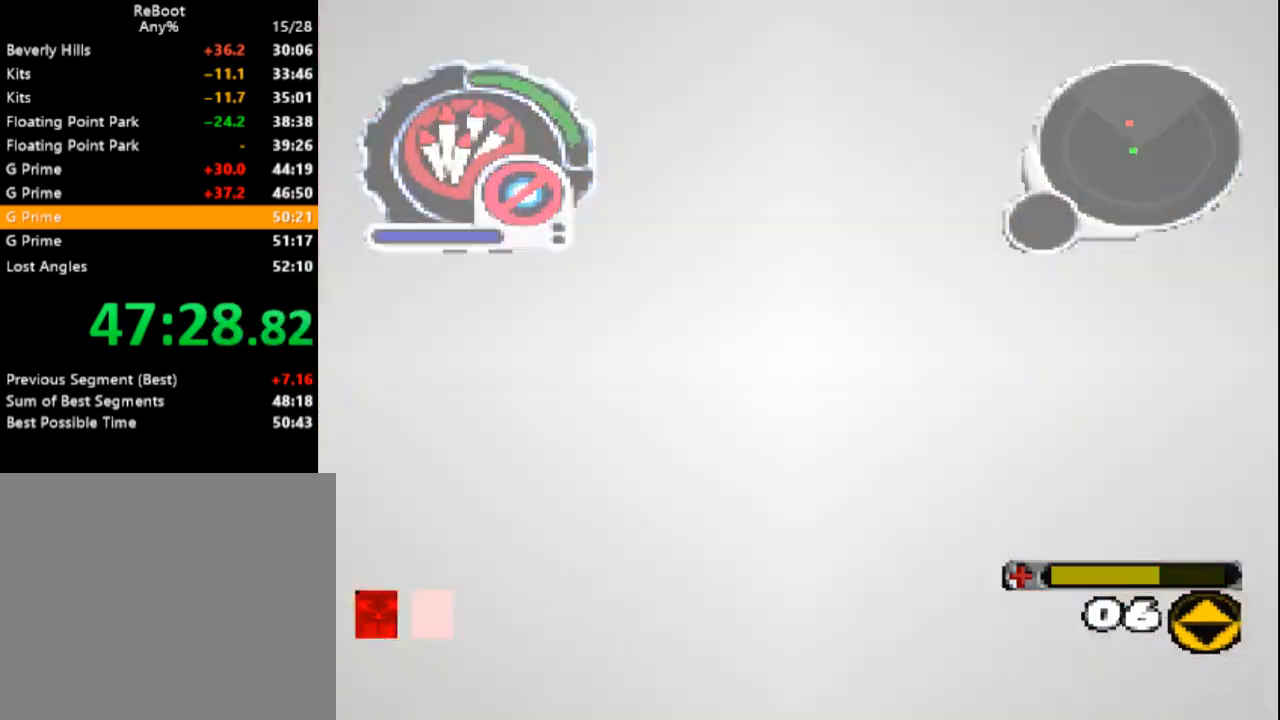
{"dt_ms": 500, "buttons": [], "events": []}
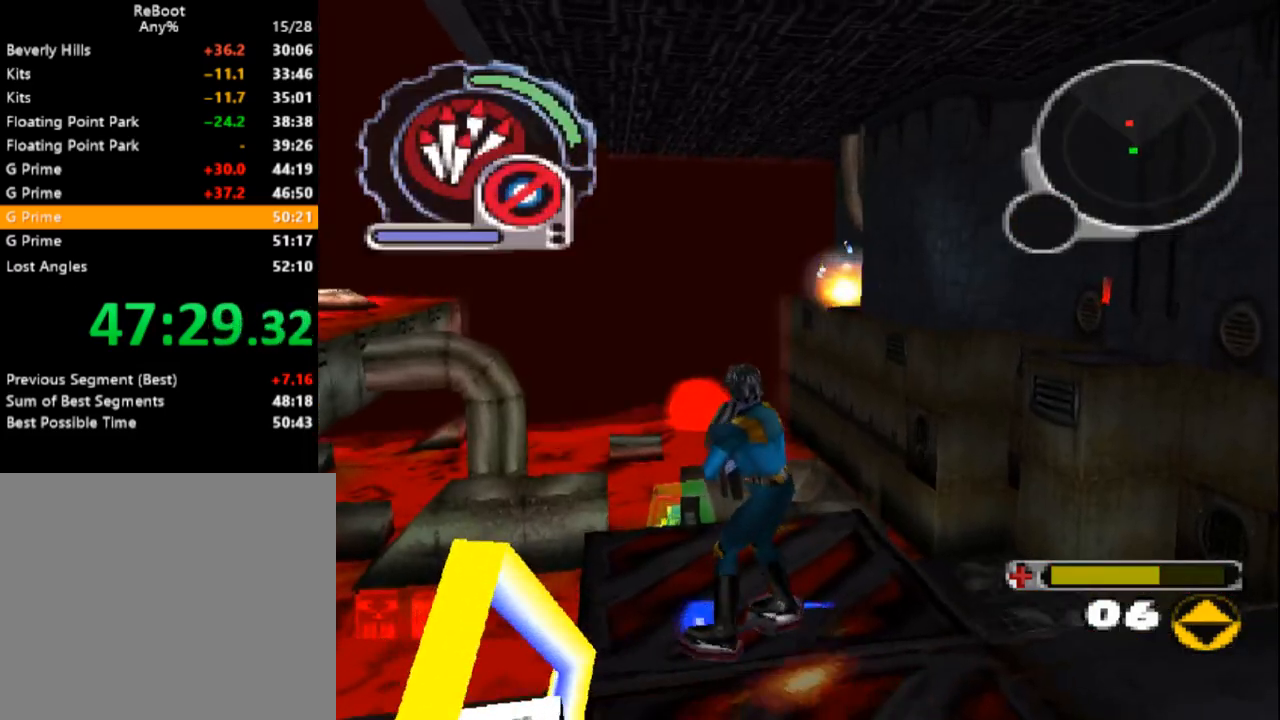
{"dt_ms": 500, "buttons": [], "events": [[200, "DPAD_LEFT", "down"], [300, "DPAD_LEFT", "up"]]}
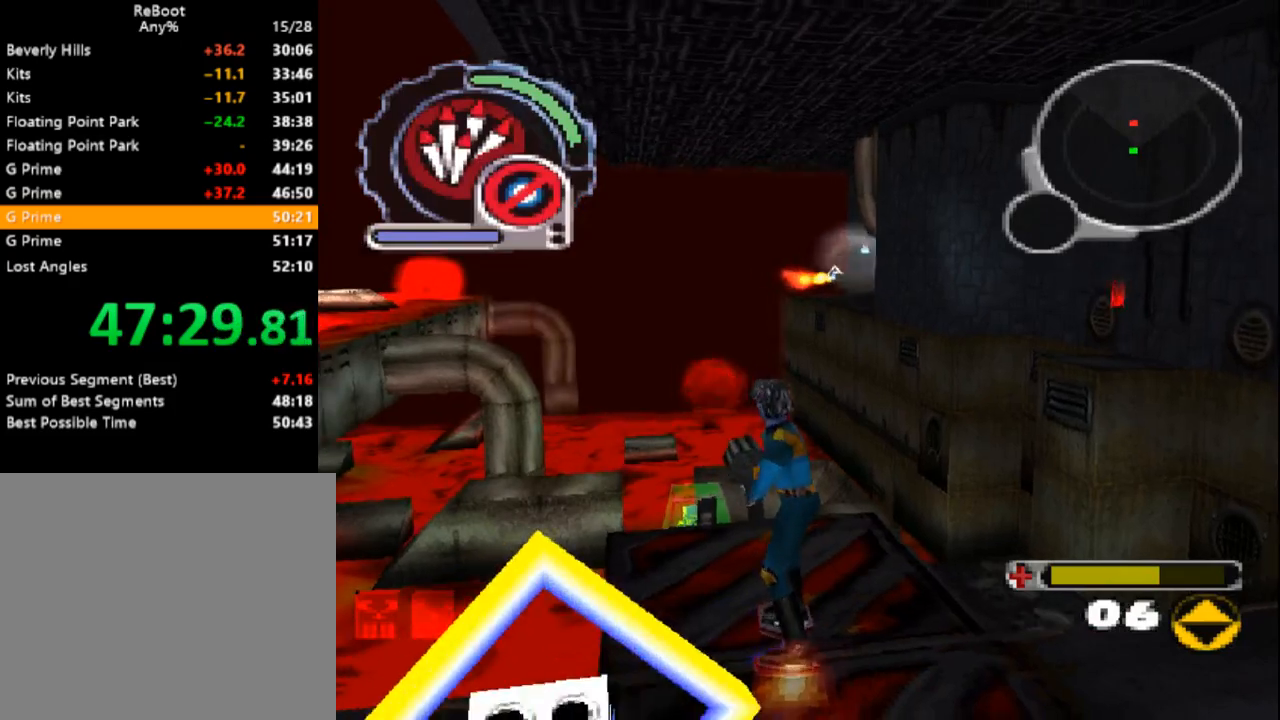
{"dt_ms": 500, "buttons": [], "events": []}
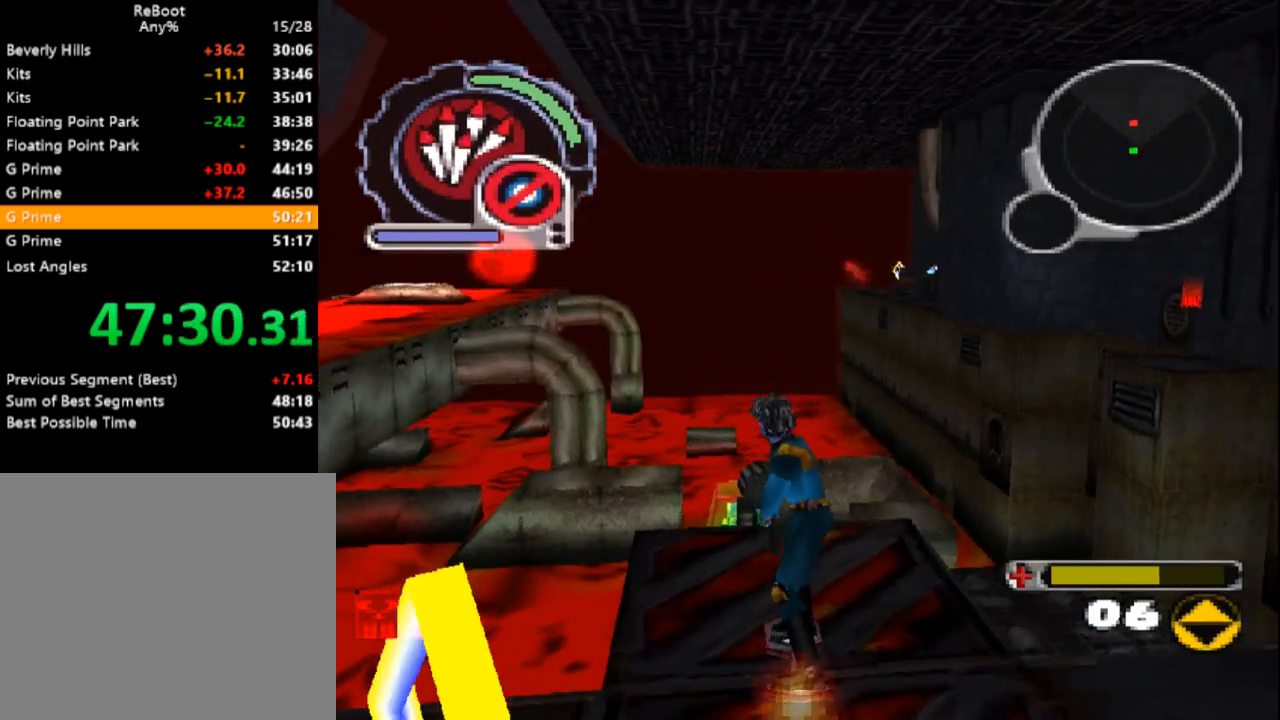
{"dt_ms": 500, "buttons": [], "events": [[117, "DPAD_LEFT", "down"], [300, "DPAD_LEFT", "up"]]}
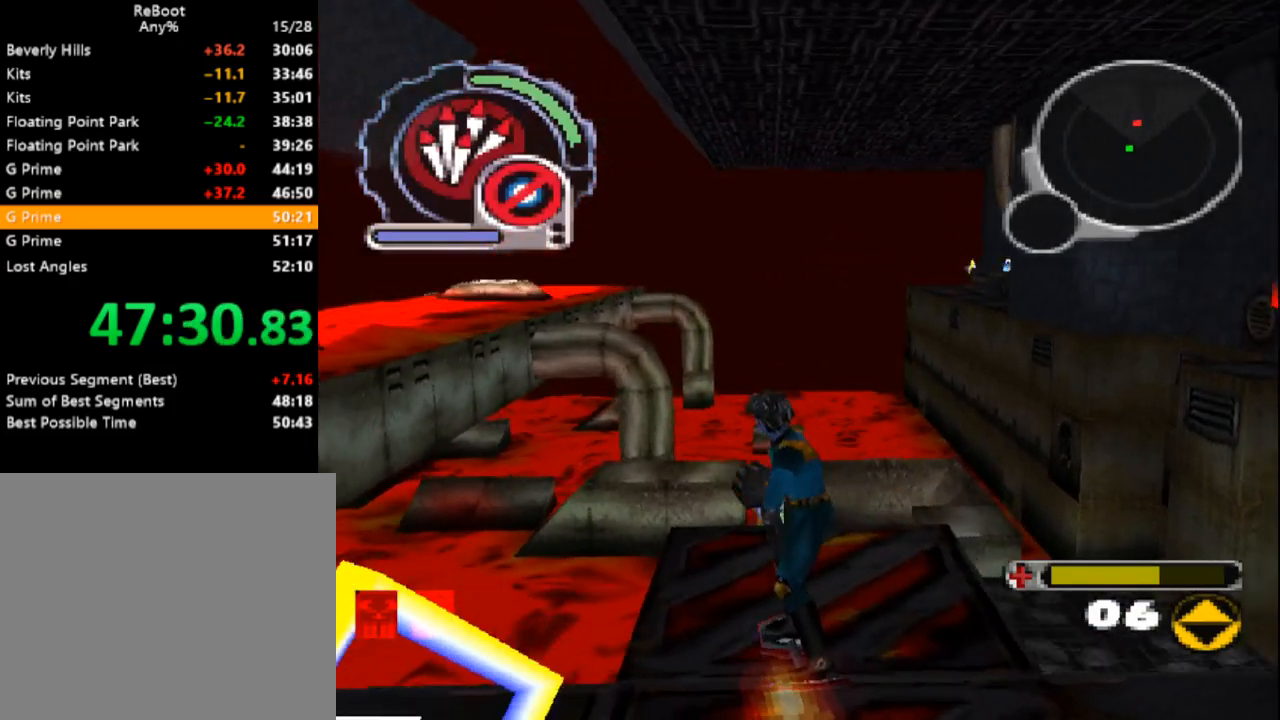
{"dt_ms": 500, "buttons": [], "events": []}
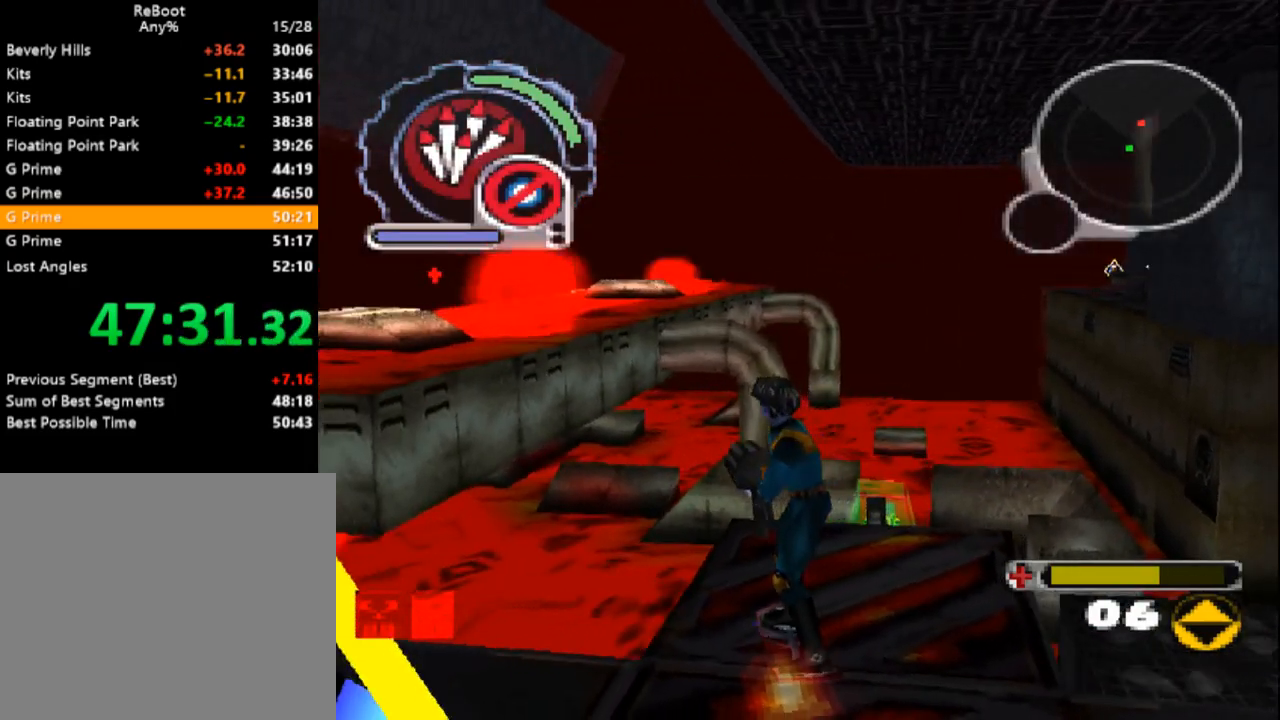
{"dt_ms": 500, "buttons": [], "events": [[50, "DPAD_RIGHT", "down"], [67, "DPAD_UP", "down"], [167, "DPAD_UP", "up"], [183, "DPAD_RIGHT", "up"]]}
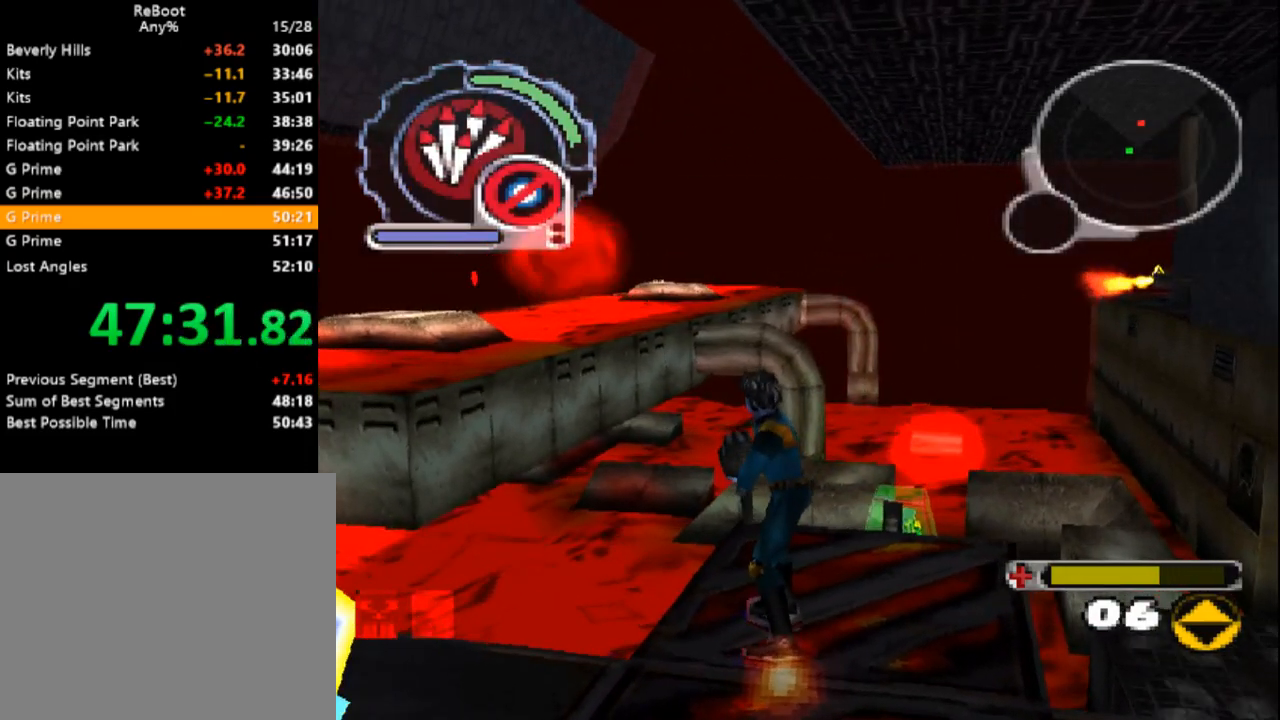
{"dt_ms": 500, "buttons": [], "events": [[250, "DPAD_UP", "down"], [367, "DPAD_UP", "up"]]}